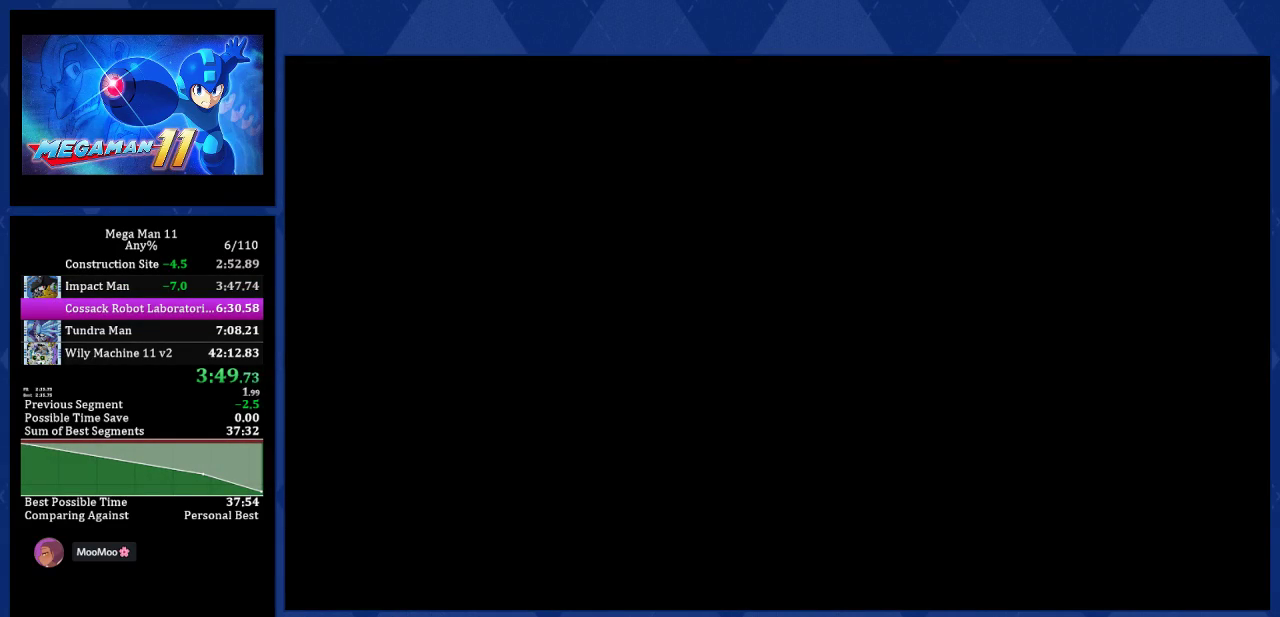
Gameplay with a controller (PlayStation layout); each line is a JSON object with the inputs held at the frame after it. "events" lists button and stick changes between this image and that frame as [ms after this image, input, new state], when the widget could be followed in between. Not read: L3 R1 R3.
{"buttons": ["START"], "left_stick": "center", "right_stick": "center", "events": [[67, "START", "down"], [150, "START", "up"], [200, "START", "down"], [267, "START", "up"], [317, "START", "down"]]}
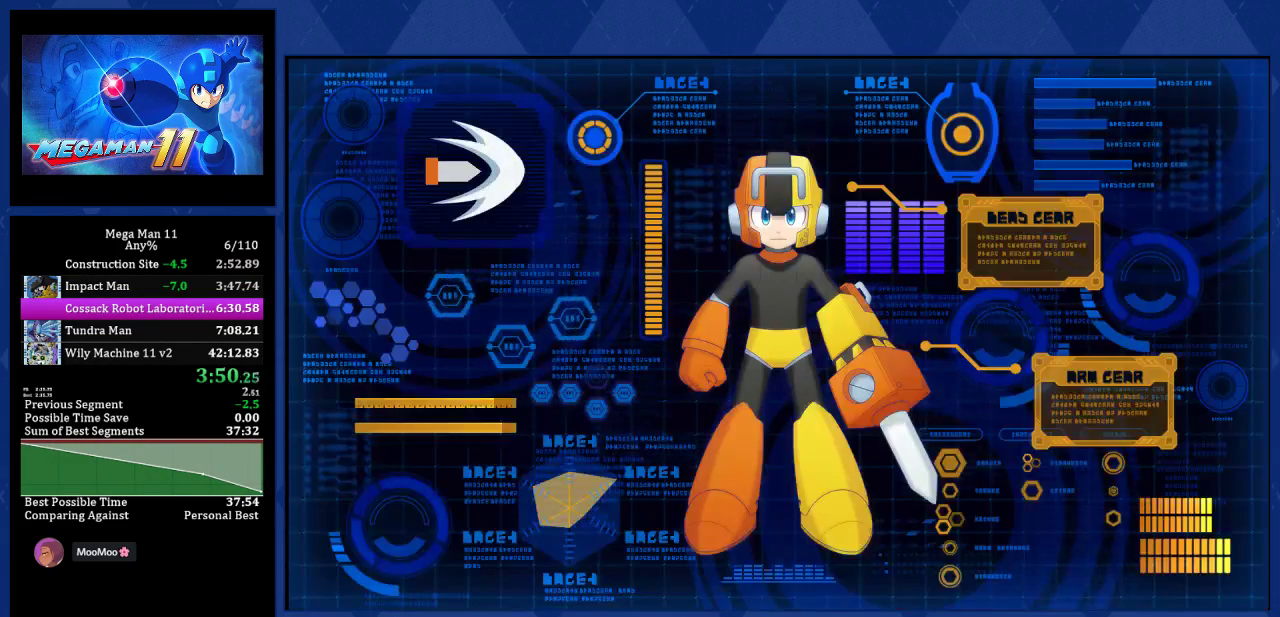
{"buttons": [], "left_stick": "center", "right_stick": "center", "events": [[33, "START", "up"], [117, "START", "down"], [200, "START", "up"], [250, "START", "down"], [333, "START", "up"], [383, "START", "down"], [467, "START", "up"]]}
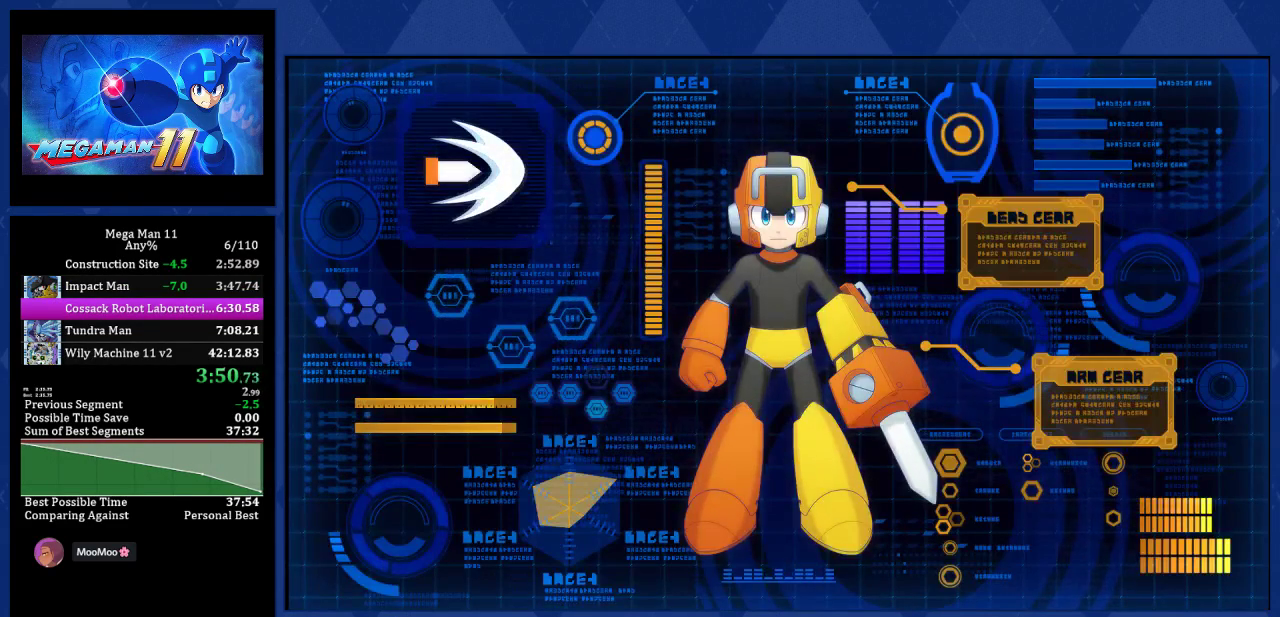
{"buttons": ["START"], "left_stick": "center", "right_stick": "center", "events": [[17, "START", "down"], [83, "START", "up"], [167, "START", "down"], [250, "START", "up"], [300, "START", "down"], [383, "START", "up"], [433, "START", "down"]]}
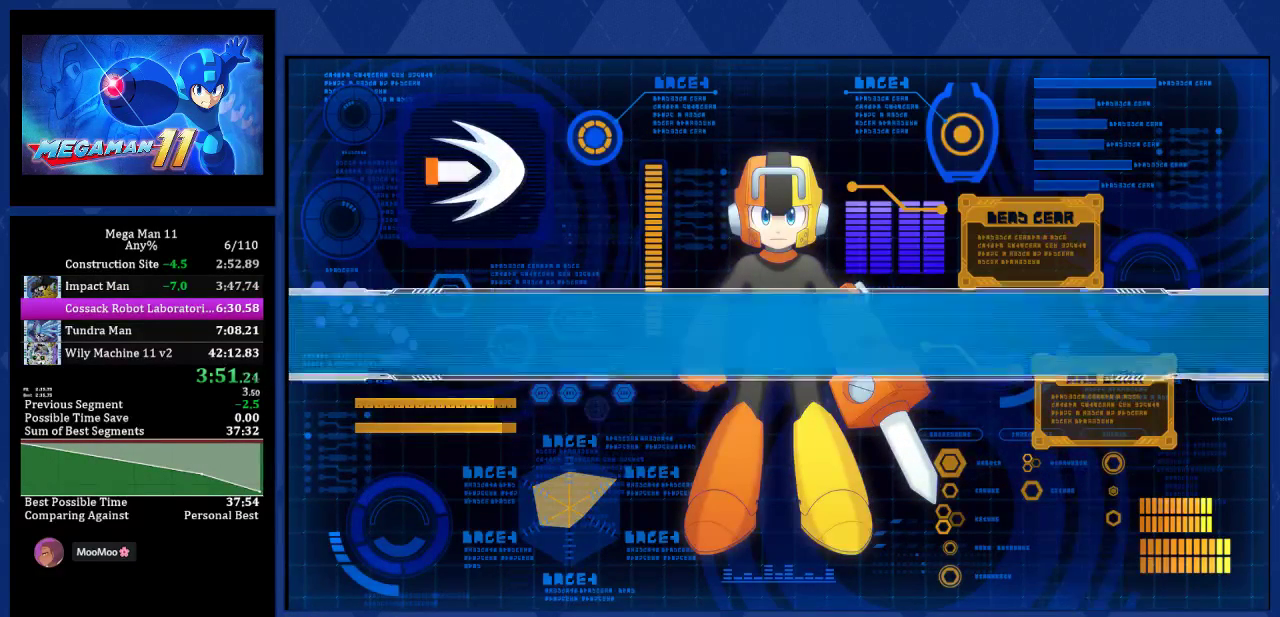
{"buttons": [], "left_stick": "center", "right_stick": "center"}
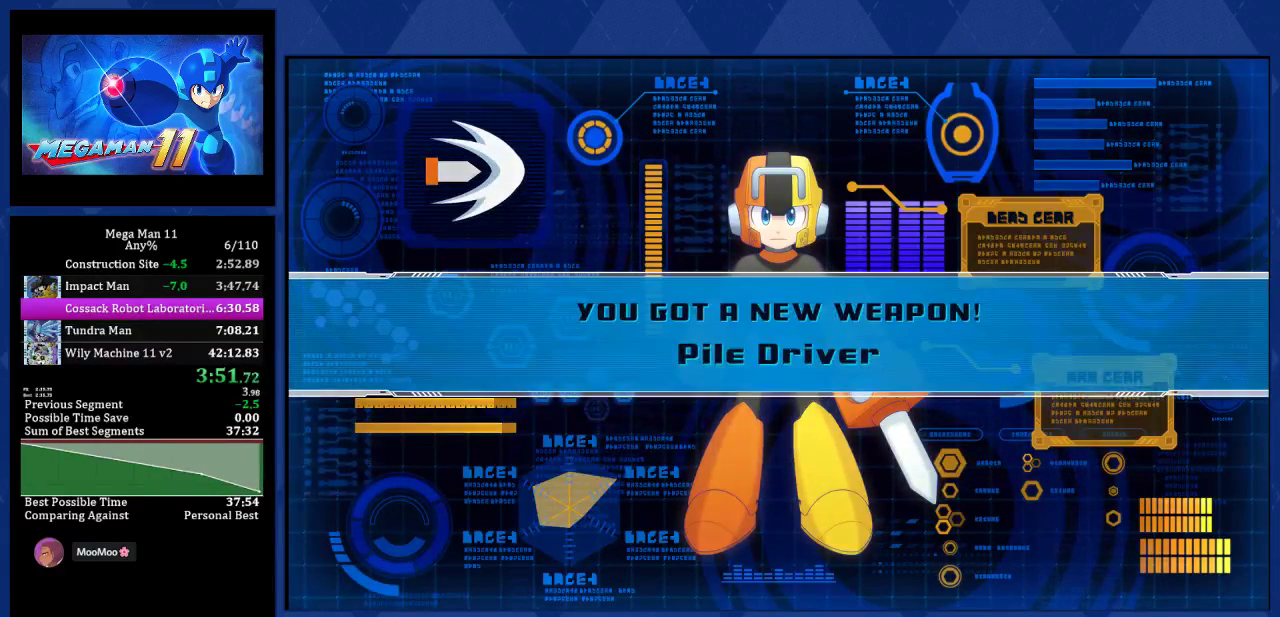
{"buttons": ["START"], "left_stick": "center", "right_stick": "center"}
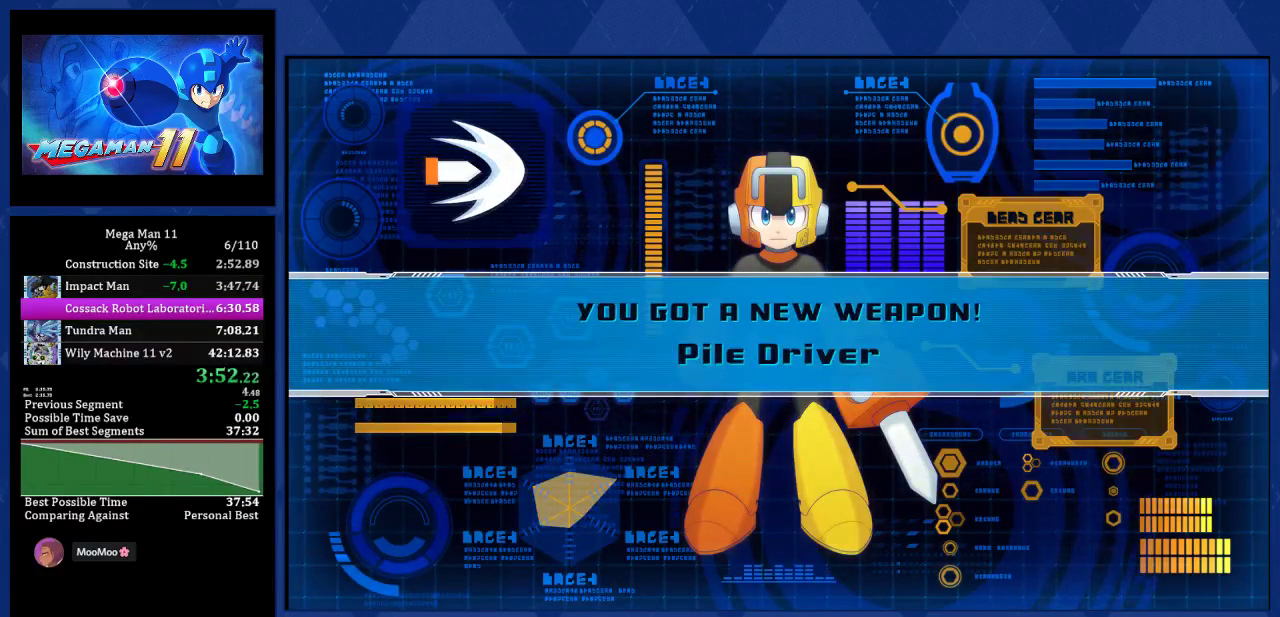
{"buttons": ["START"], "left_stick": "center", "right_stick": "center", "events": [[83, "START", "up"], [150, "START", "down"], [250, "START", "up"], [300, "START", "down"], [383, "START", "up"], [450, "START", "down"]]}
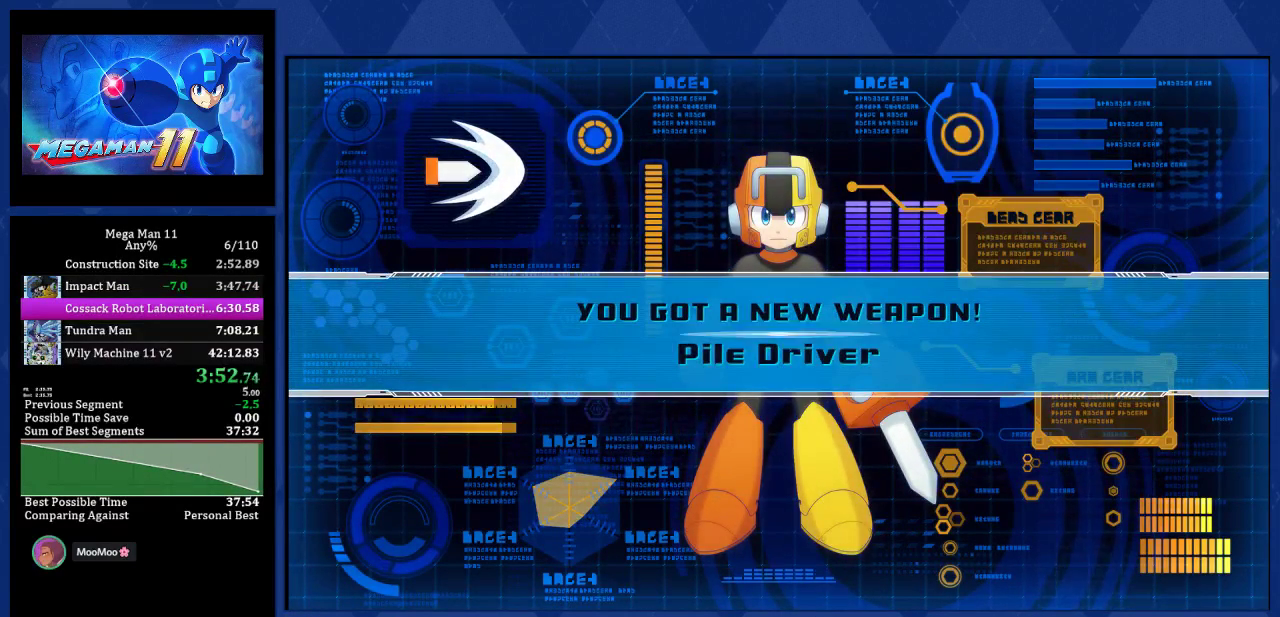
{"buttons": ["START"], "left_stick": "center", "right_stick": "center", "events": [[217, "START", "up"], [283, "START", "down"]]}
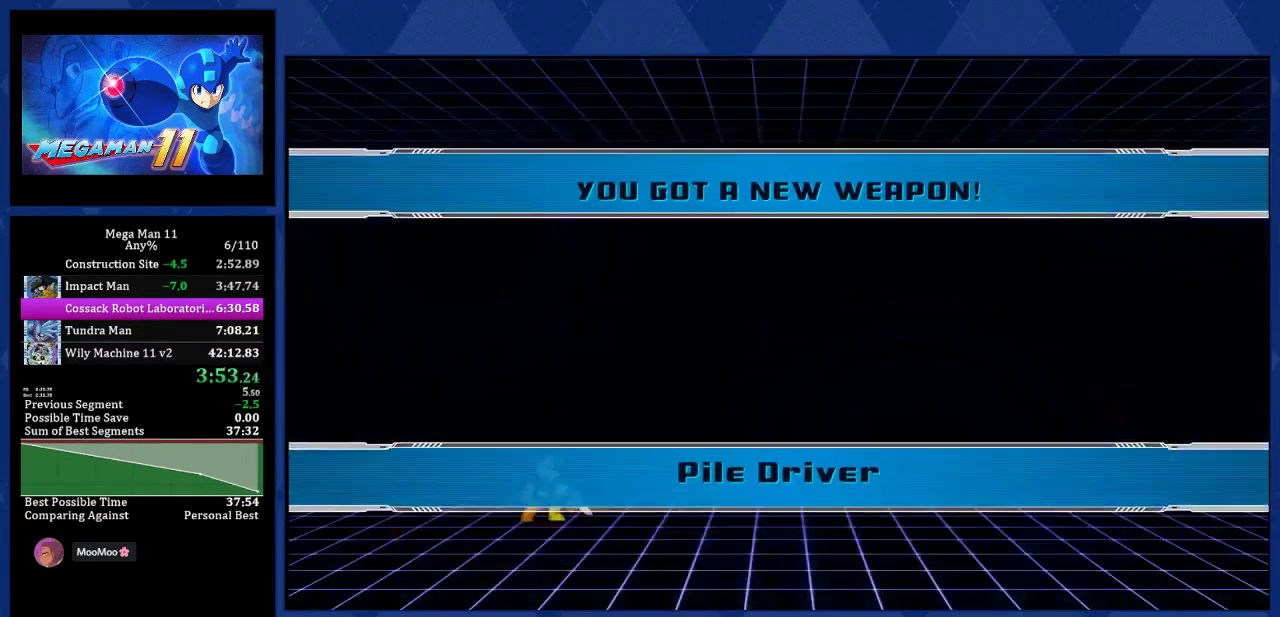
{"buttons": ["START"], "left_stick": "center", "right_stick": "center", "events": []}
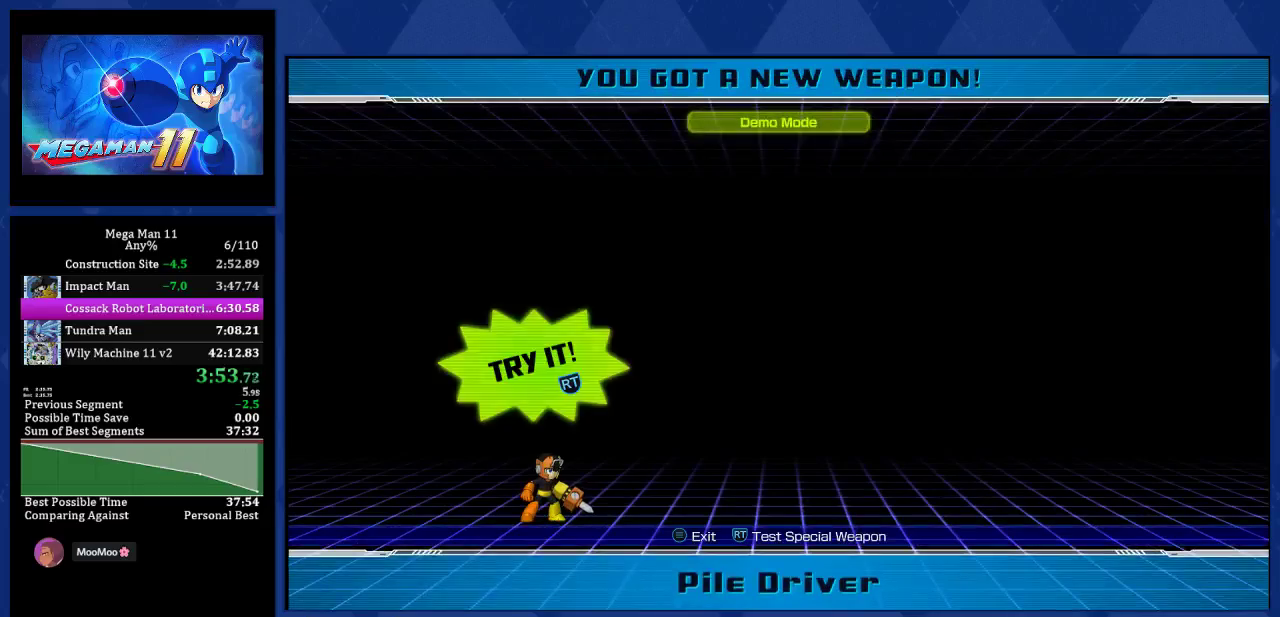
{"buttons": [], "left_stick": "center", "right_stick": "center", "events": [[450, "START", "up"]]}
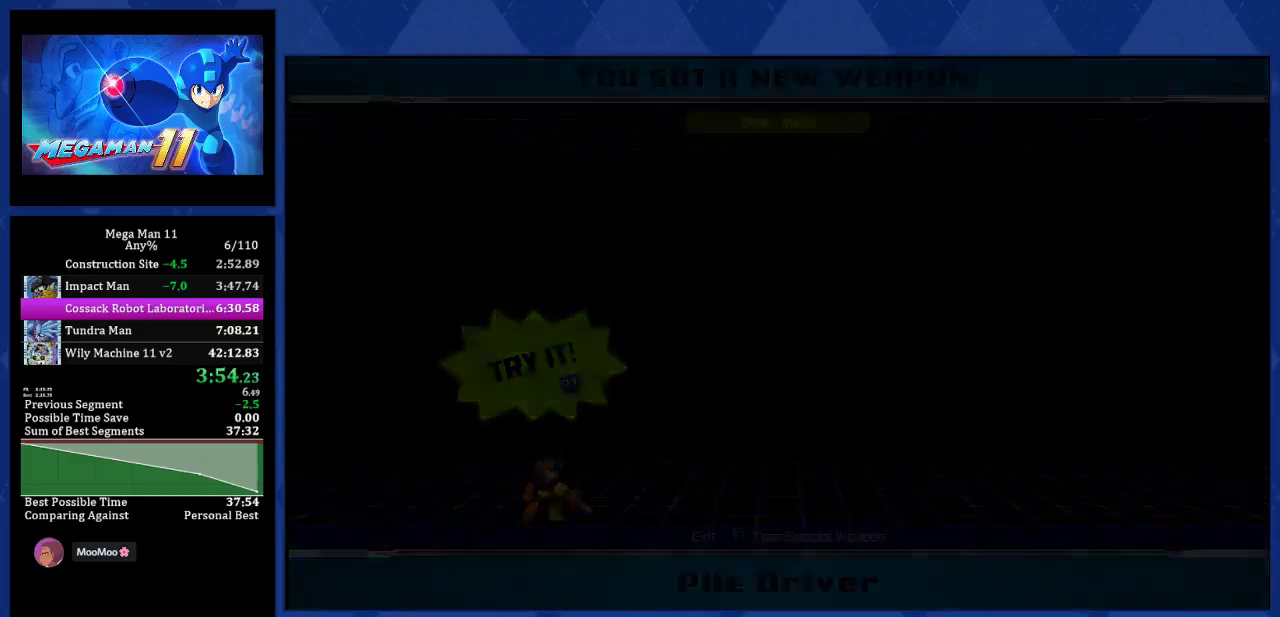
{"buttons": [], "left_stick": "center", "right_stick": "center", "events": [[17, "START", "down"], [150, "START", "up"]]}